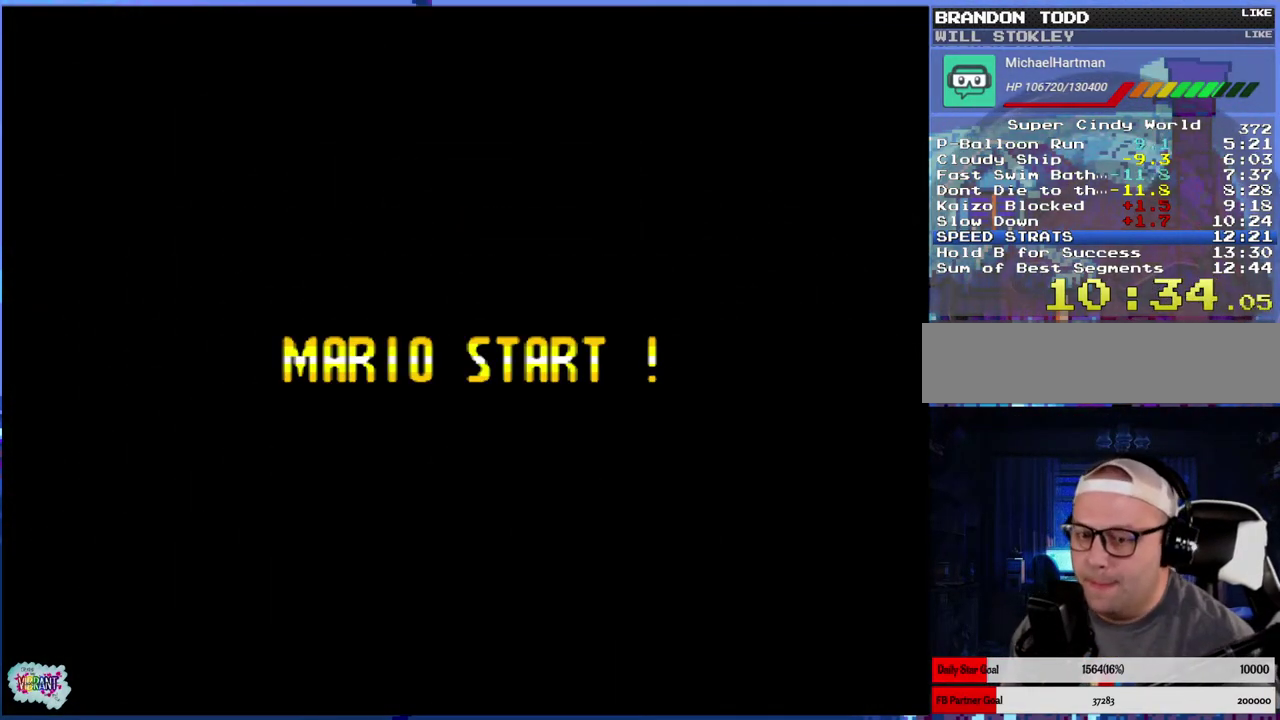
Gameplay with a controller (Nintendo layout); each line is a JSON object with the inputs held at the frame after it. "events" lists button and stick changes between this image and that frame as [ms after this image, input, new state], when the widget could be followed in between. Not read: L3 R3.
{"buttons": ["DPAD_RIGHT"], "events": [[33, "A", "down"], [100, "DPAD_RIGHT", "down"], [133, "A", "up"], [217, "A", "down"], [267, "A", "up"], [317, "A", "down"], [450, "A", "up"]]}
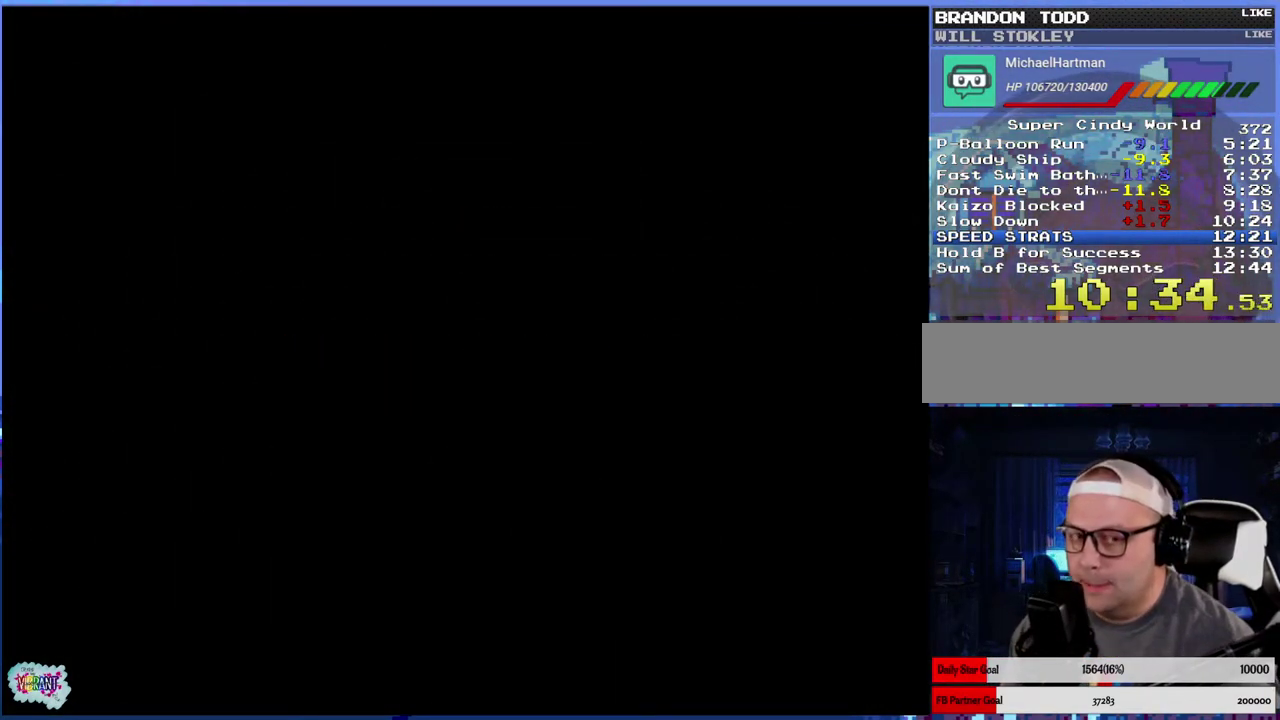
{"buttons": ["Y", "DPAD_RIGHT"], "events": [[17, "A", "down"], [133, "A", "up"], [217, "Y", "down"]]}
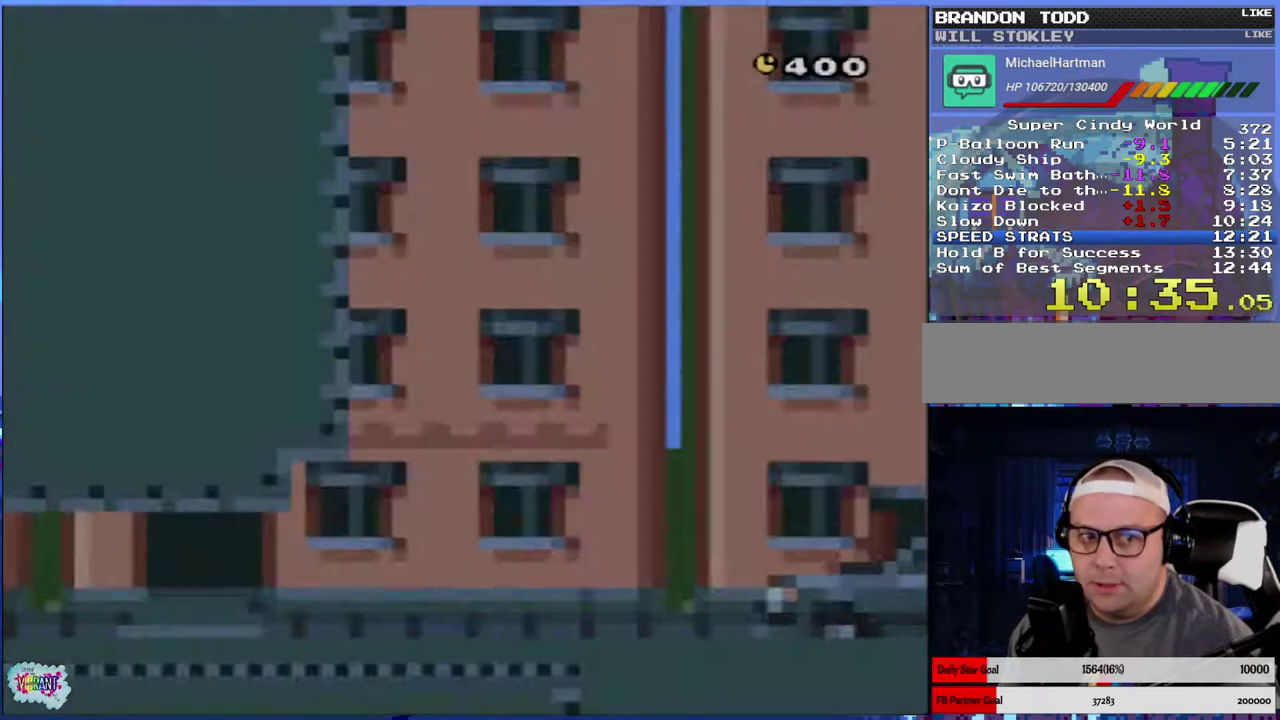
{"buttons": ["B", "Y", "DPAD_RIGHT"], "events": [[467, "B", "down"]]}
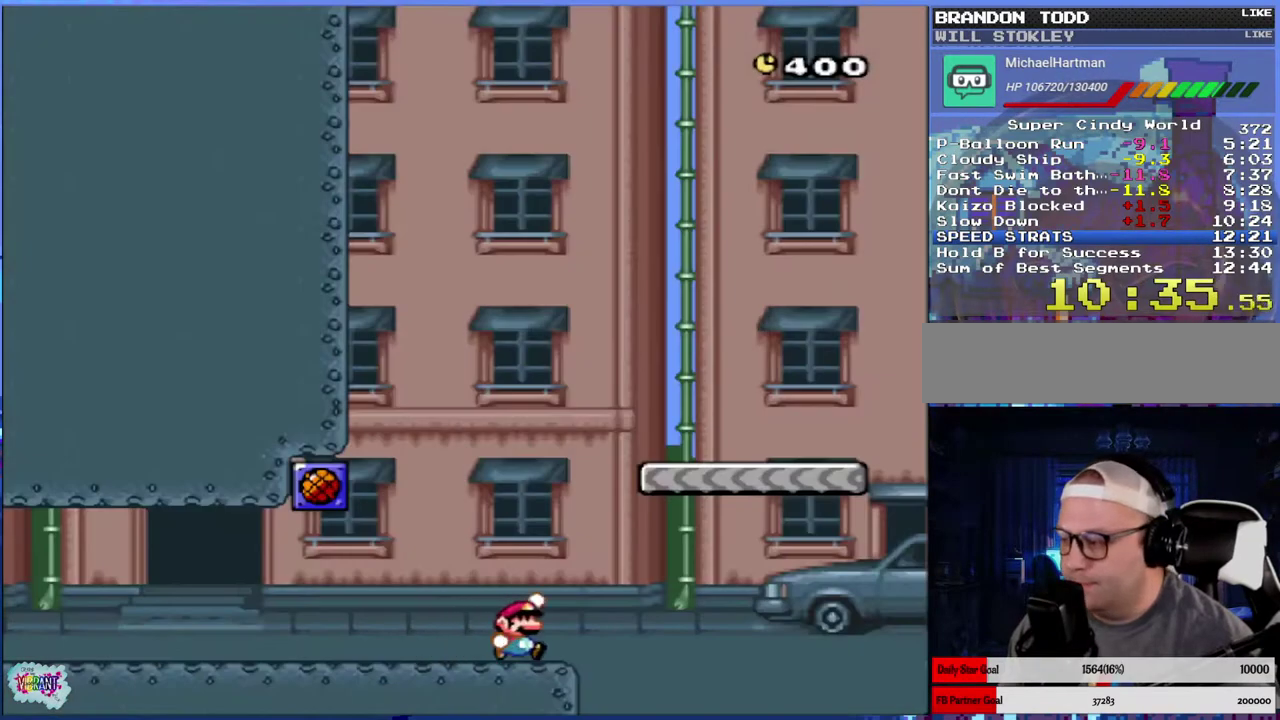
{"buttons": ["A", "X", "DPAD_RIGHT"], "events": [[200, "B", "up"], [233, "Y", "up"], [267, "X", "down"], [467, "A", "down"]]}
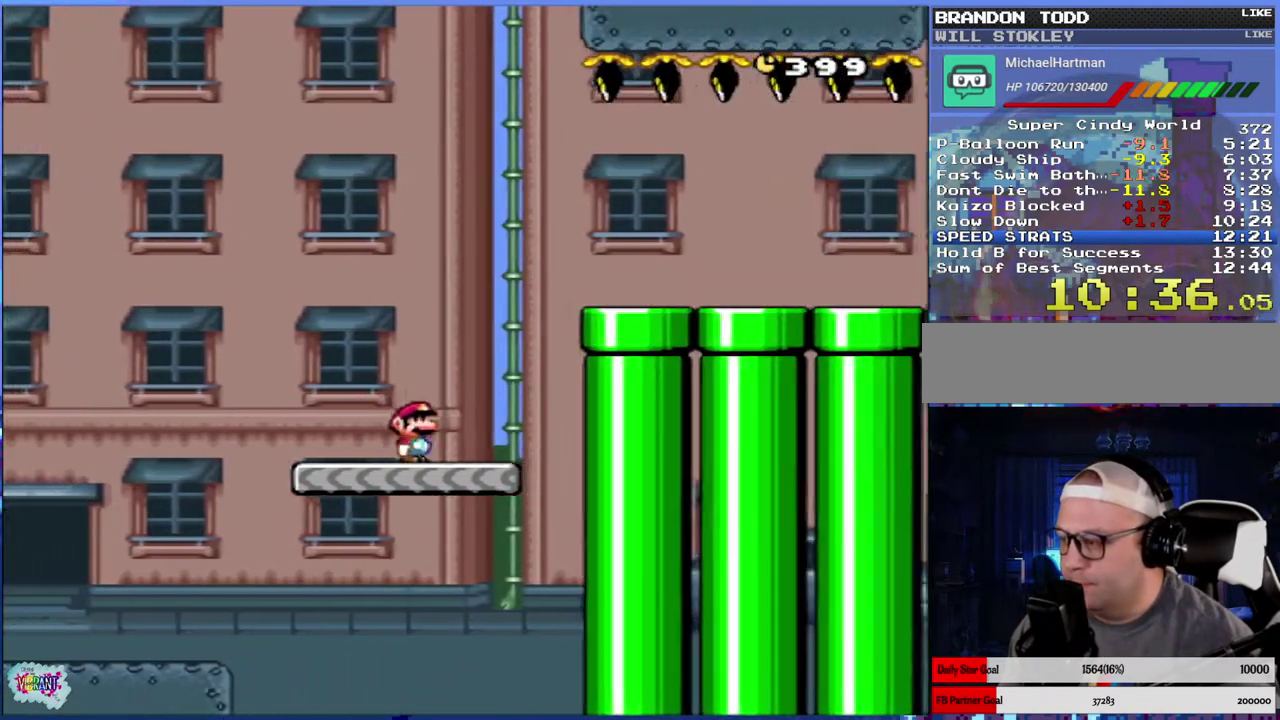
{"buttons": ["X", "DPAD_RIGHT"], "events": [[200, "A", "up"]]}
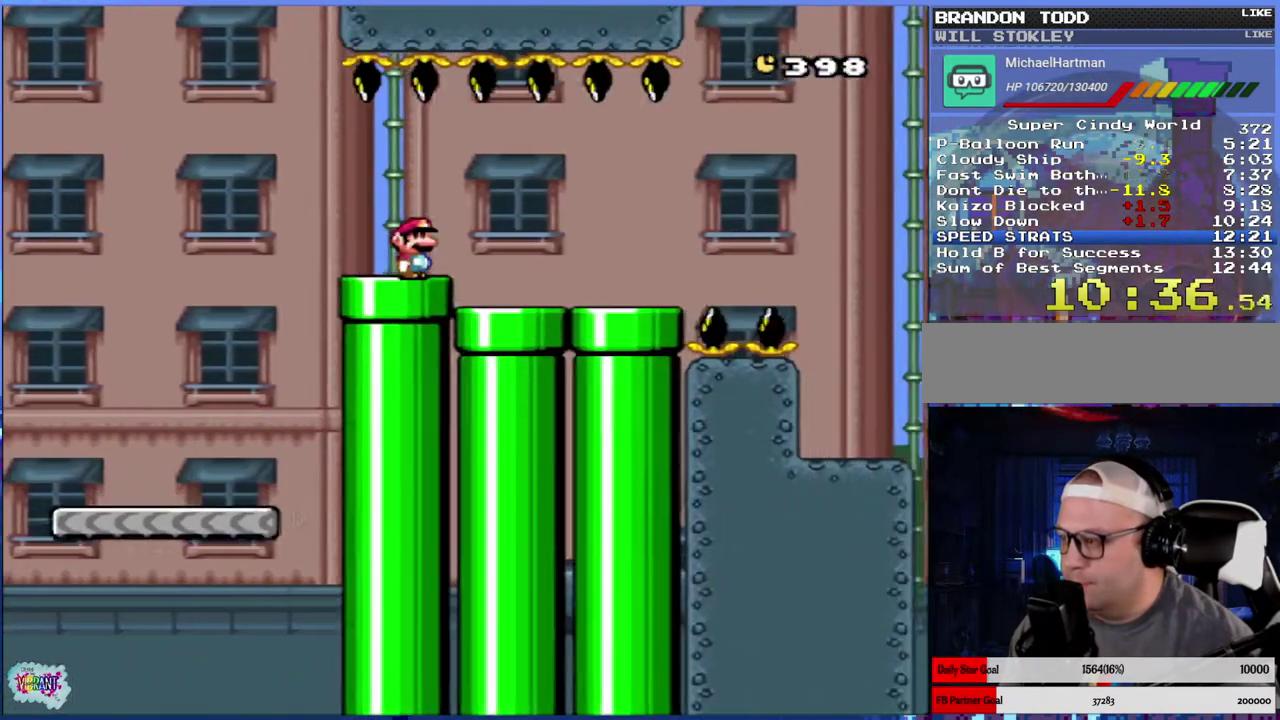
{"buttons": ["A", "X", "DPAD_RIGHT"], "events": [[467, "A", "down"]]}
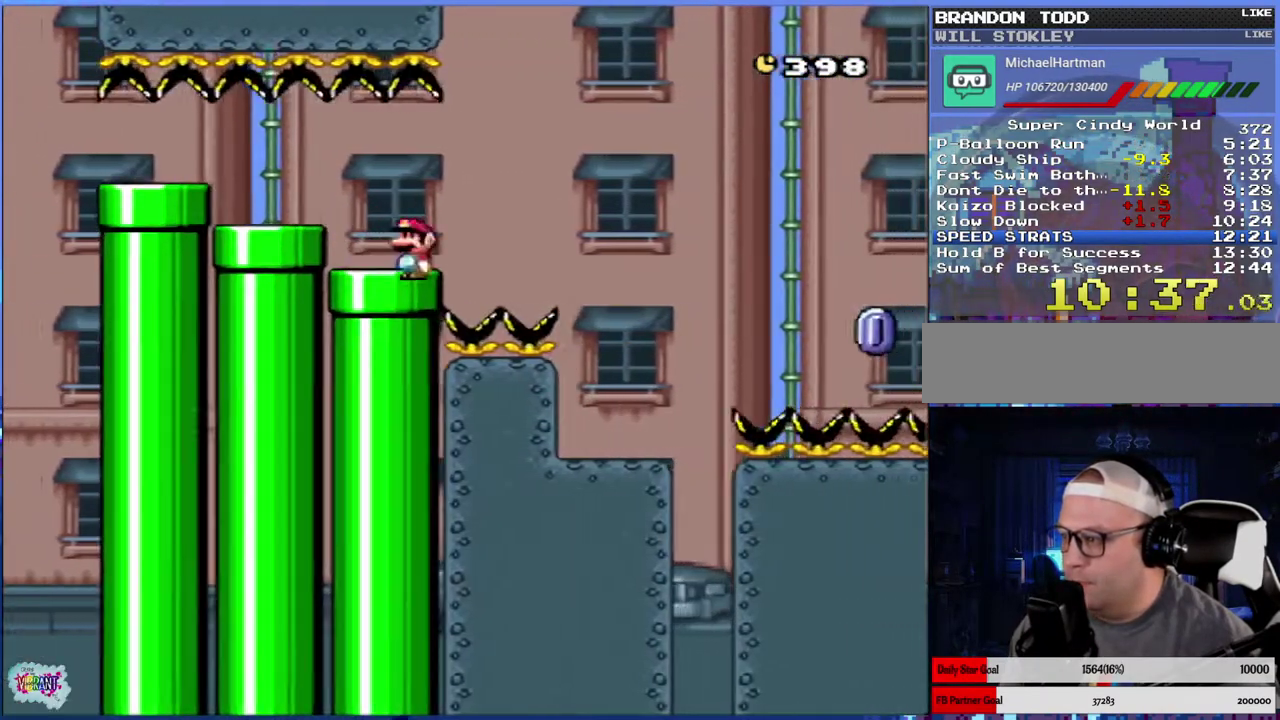
{"buttons": ["X", "DPAD_LEFT"], "events": [[50, "A", "up"], [217, "DPAD_RIGHT", "up"], [367, "DPAD_LEFT", "down"]]}
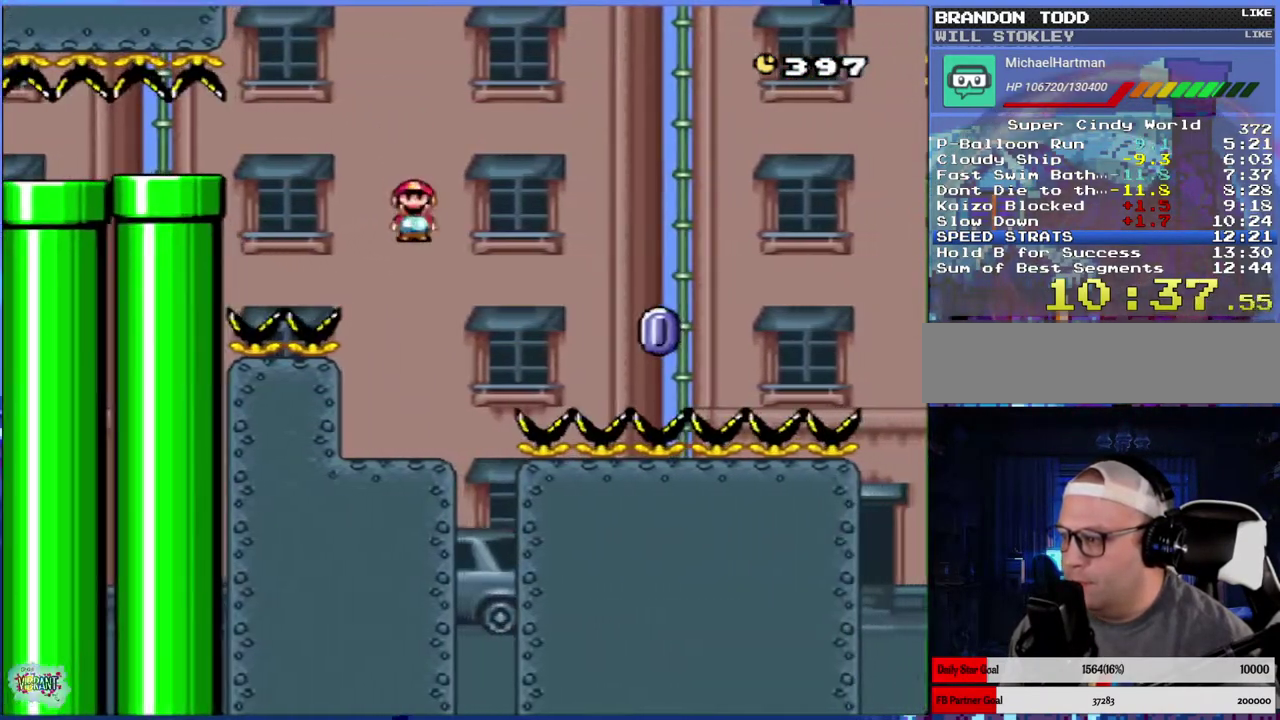
{"buttons": ["A", "X", "DPAD_RIGHT"], "events": [[67, "DPAD_LEFT", "up"], [167, "DPAD_RIGHT", "down"], [383, "A", "down"]]}
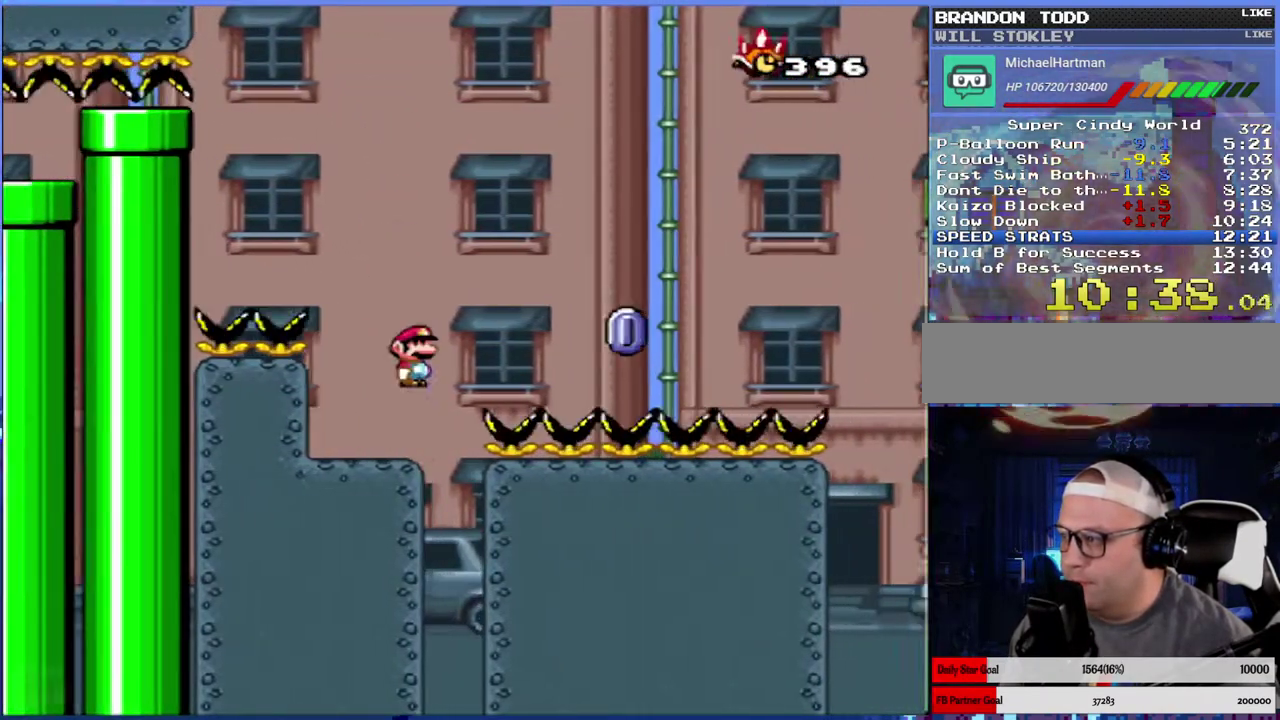
{"buttons": ["A", "X", "DPAD_RIGHT"], "events": [[233, "A", "up"], [367, "A", "down"]]}
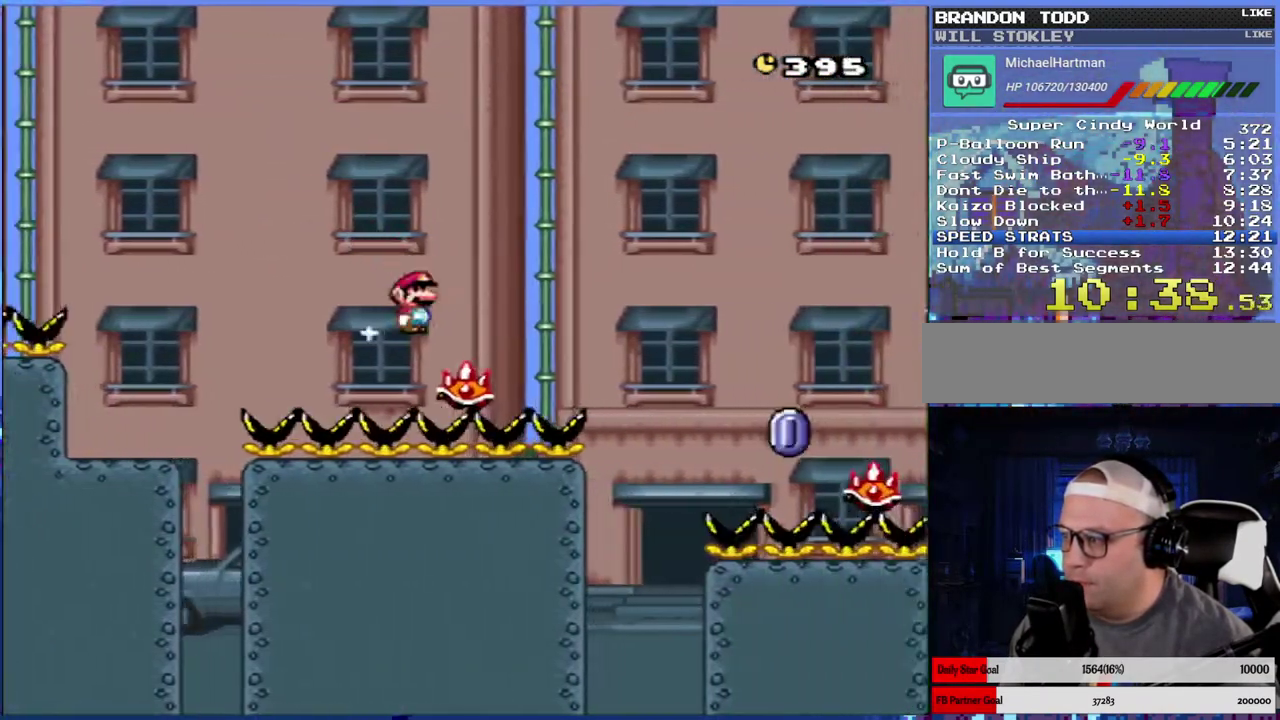
{"buttons": ["X", "DPAD_RIGHT"], "events": [[183, "A", "up"]]}
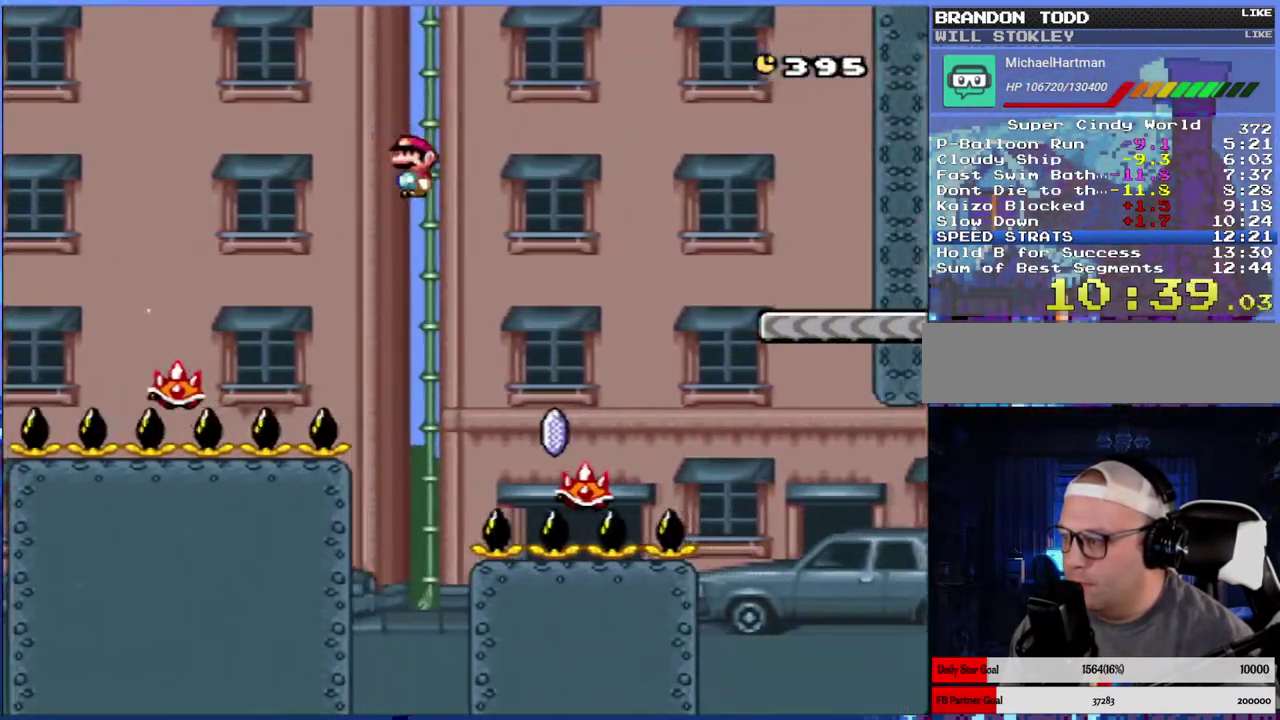
{"buttons": ["A", "X", "DPAD_RIGHT"], "events": [[33, "DPAD_RIGHT", "up"], [117, "A", "down"], [217, "DPAD_RIGHT", "down"]]}
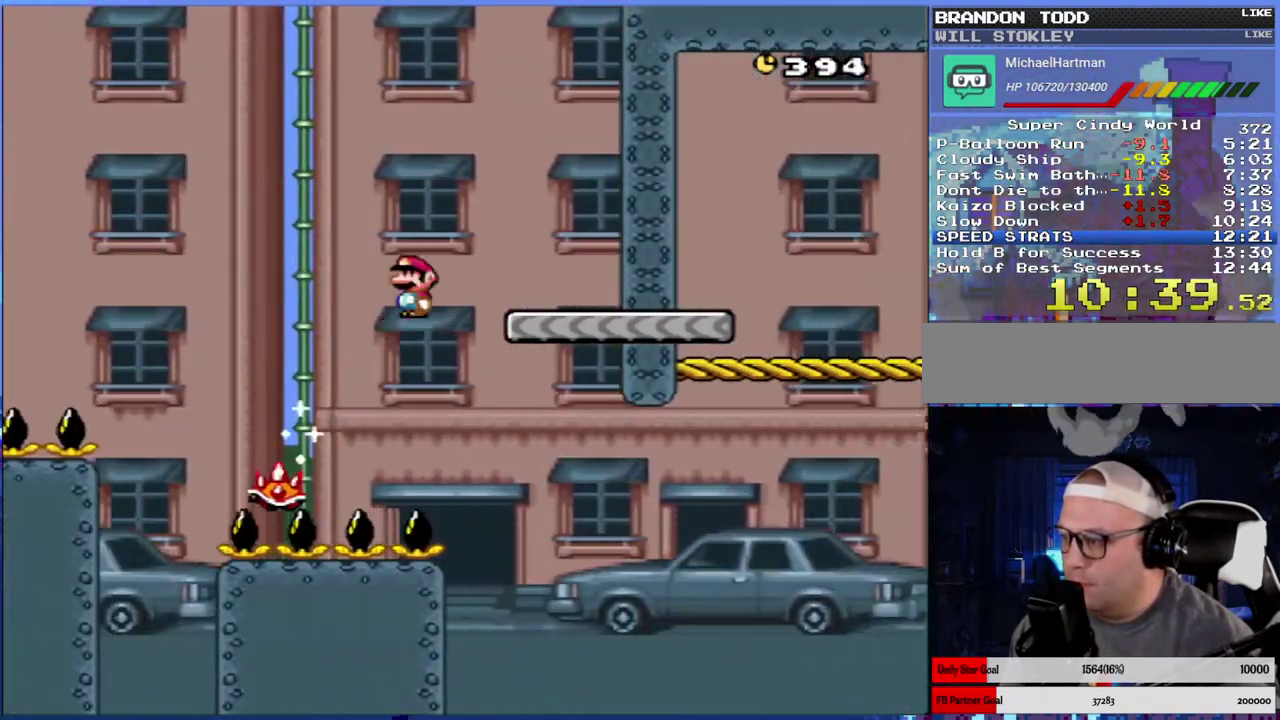
{"buttons": ["Y"], "events": [[17, "A", "up"], [33, "X", "up"], [50, "DPAD_RIGHT", "up"], [117, "Y", "down"], [217, "DPAD_LEFT", "down"], [333, "DPAD_LEFT", "up"]]}
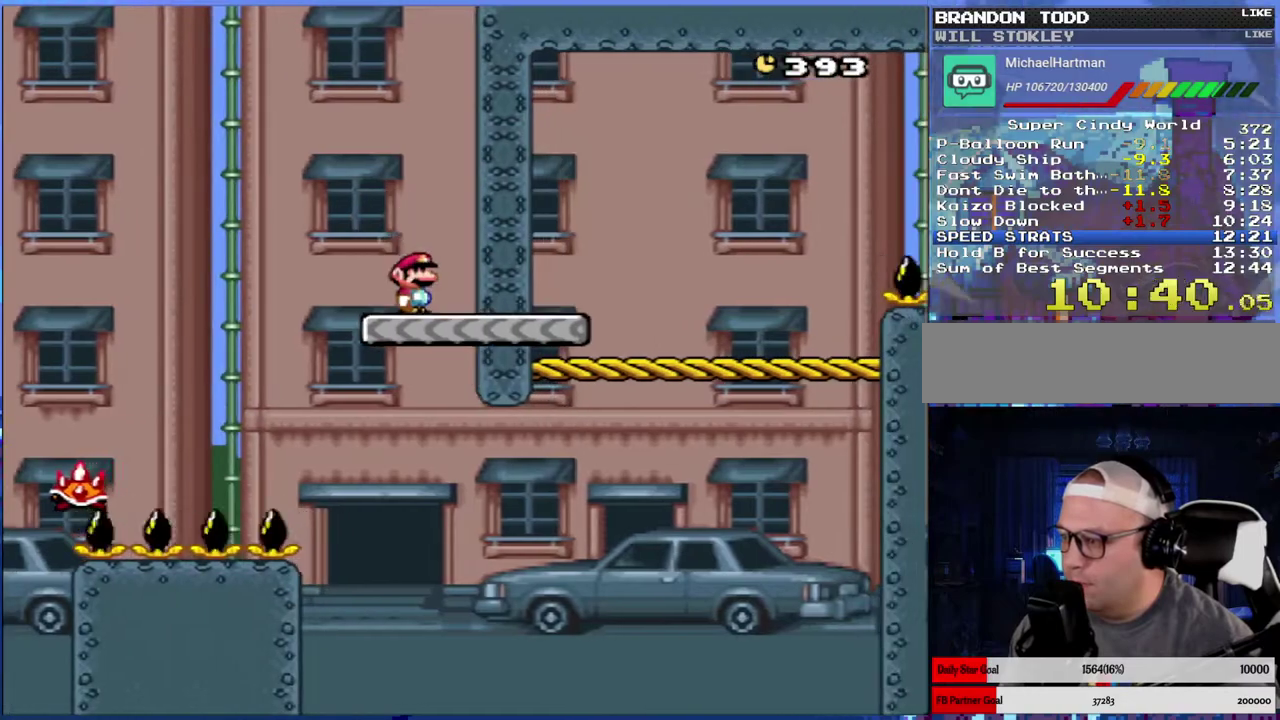
{"buttons": ["Y", "DPAD_RIGHT"], "events": [[350, "DPAD_RIGHT", "down"]]}
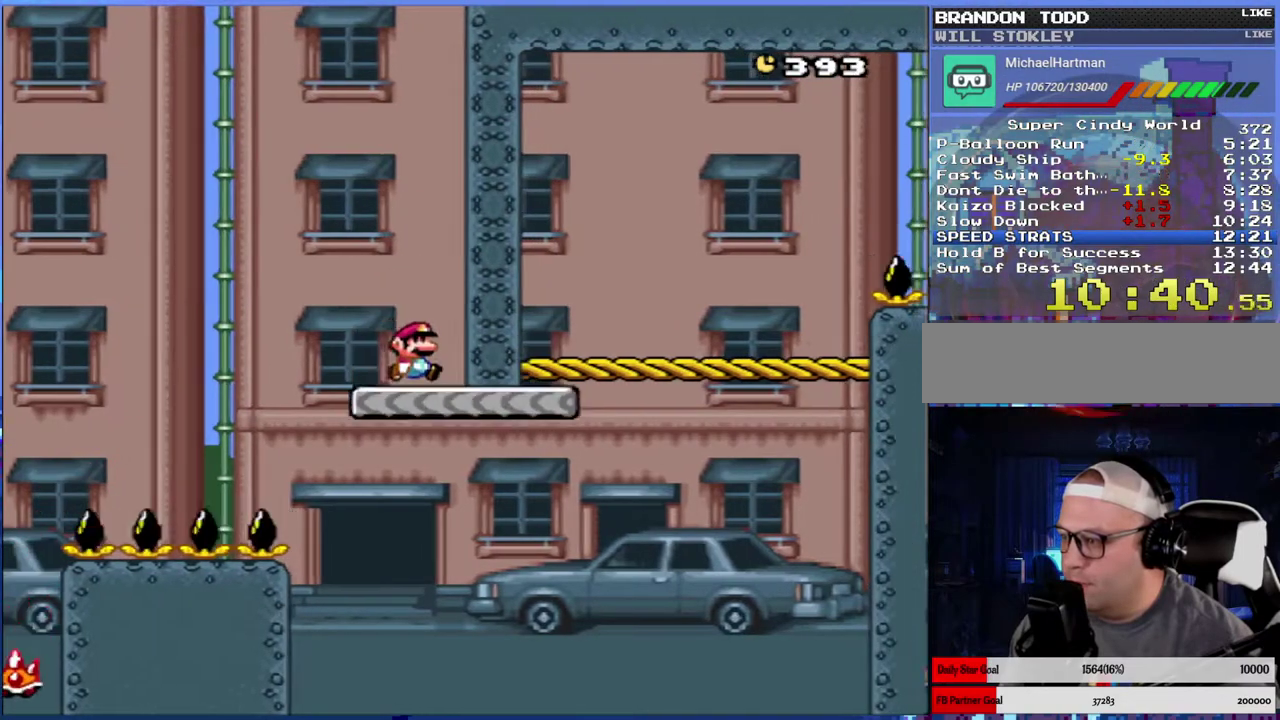
{"buttons": ["Y", "DPAD_RIGHT"], "events": [[250, "B", "down"], [483, "B", "up"]]}
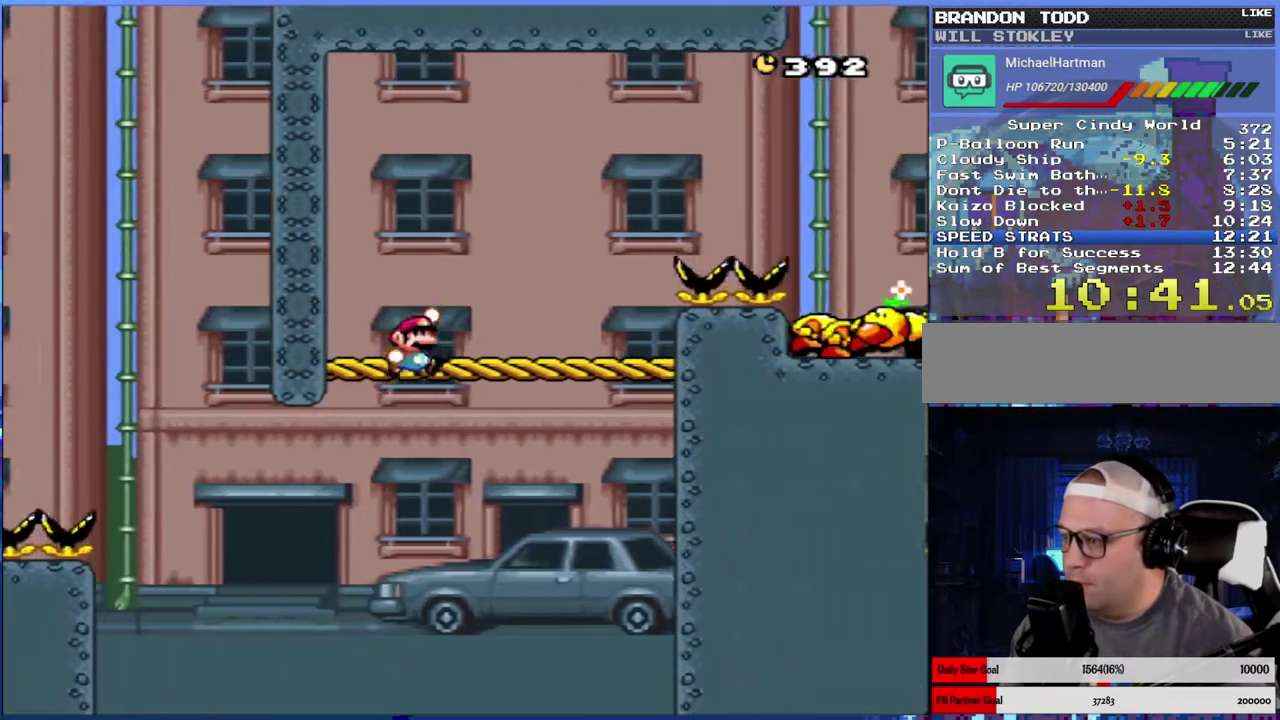
{"buttons": ["A", "X", "DPAD_RIGHT"], "events": [[17, "Y", "up"], [50, "X", "down"], [317, "A", "down"]]}
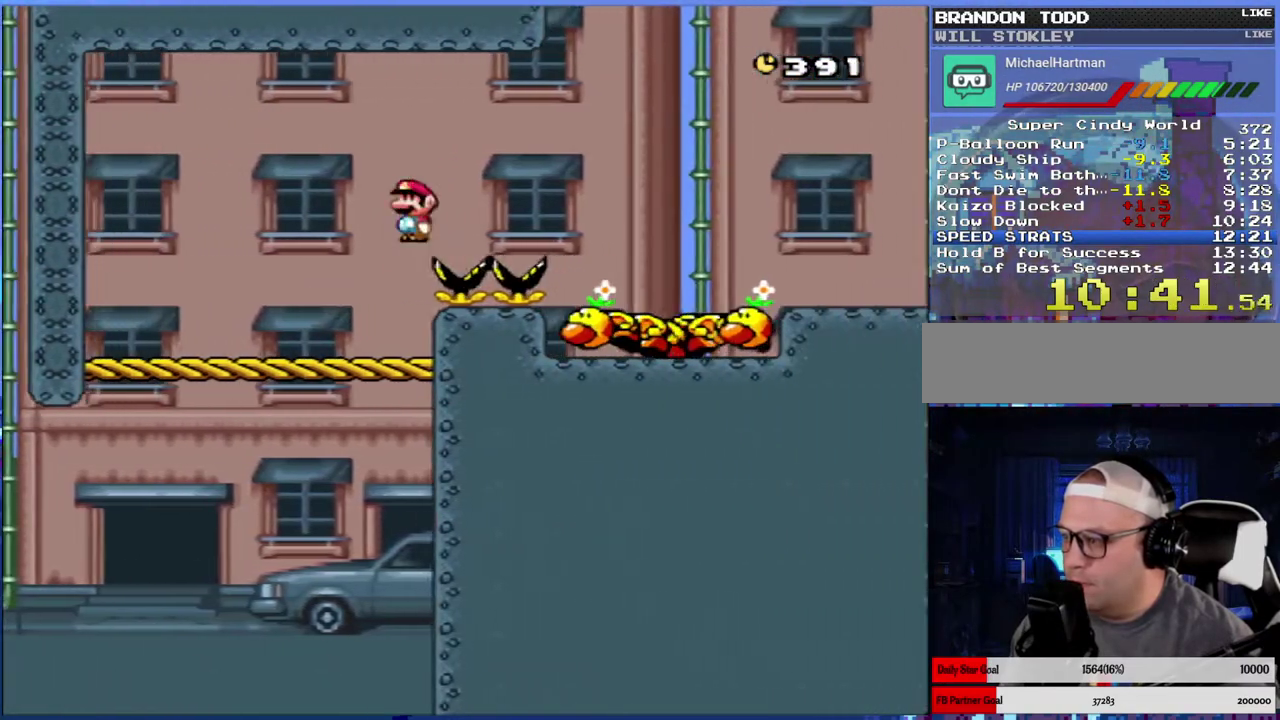
{"buttons": ["X", "DPAD_RIGHT"], "events": [[50, "A", "up"], [383, "A", "down"], [500, "A", "up"]]}
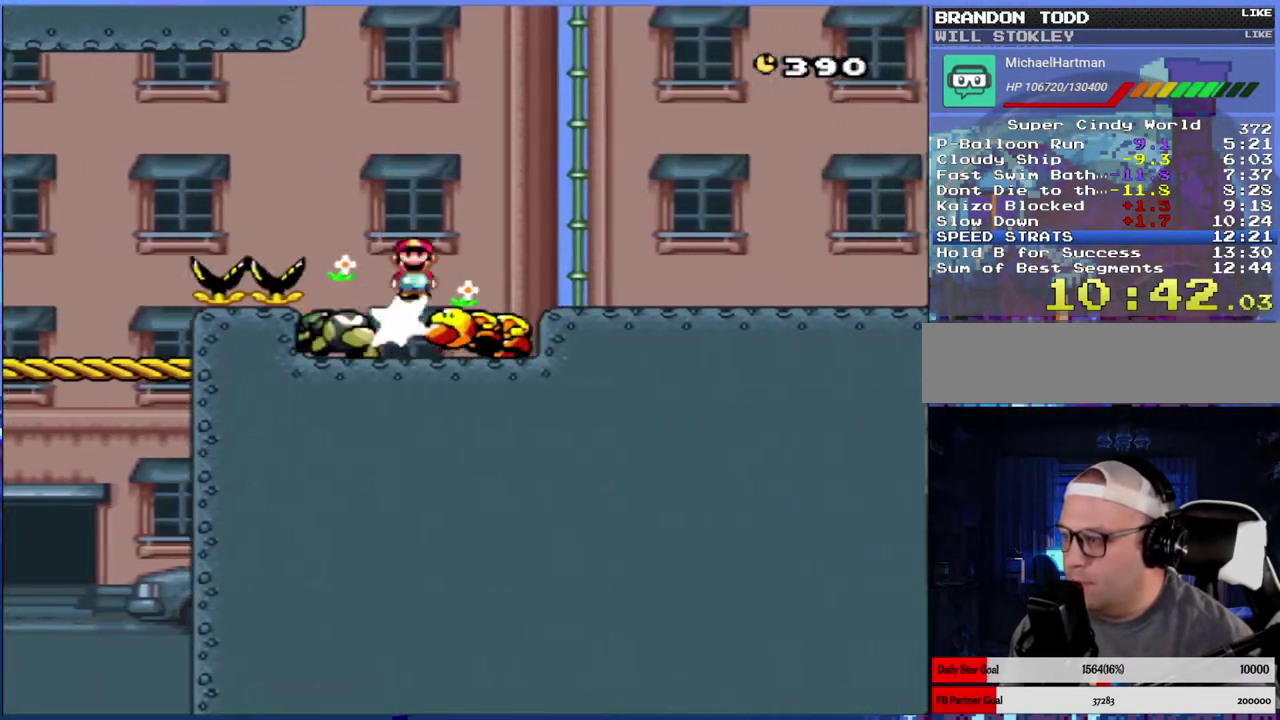
{"buttons": ["A", "X", "DPAD_RIGHT"], "events": [[500, "A", "down"]]}
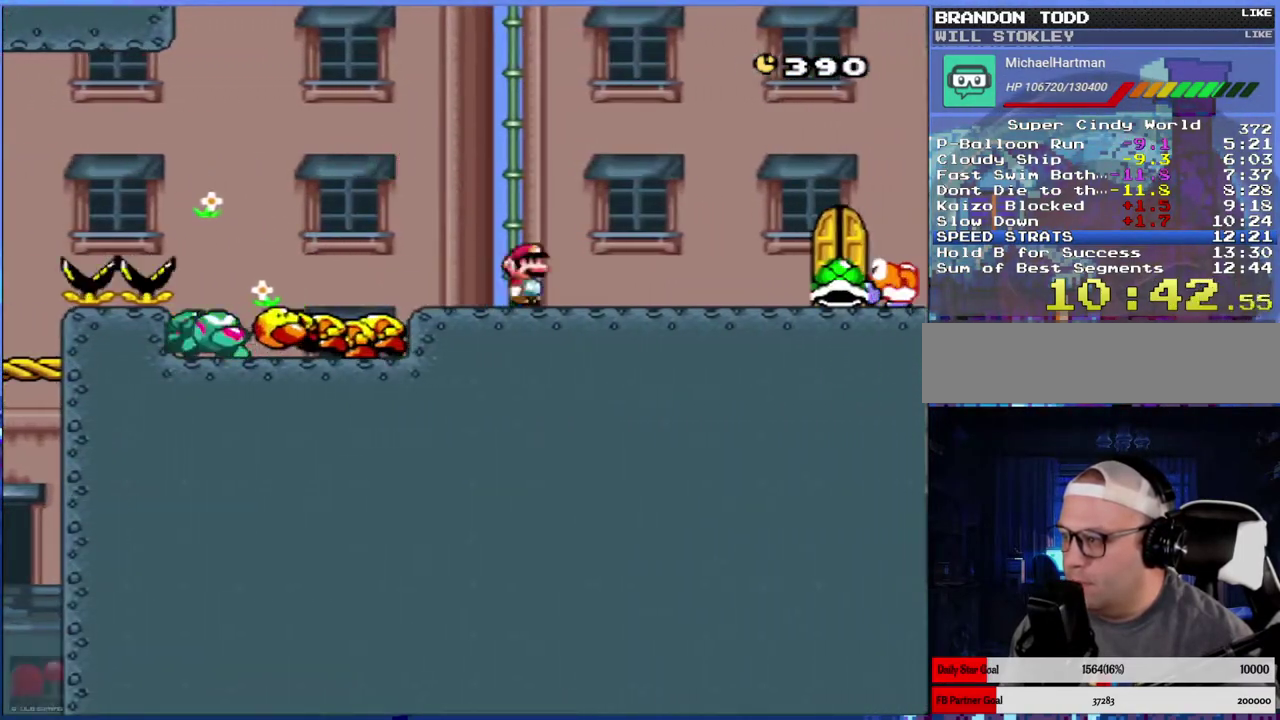
{"buttons": ["A", "X"], "events": [[150, "A", "up"], [217, "A", "down"], [333, "A", "up"], [417, "DPAD_RIGHT", "up"], [450, "A", "down"]]}
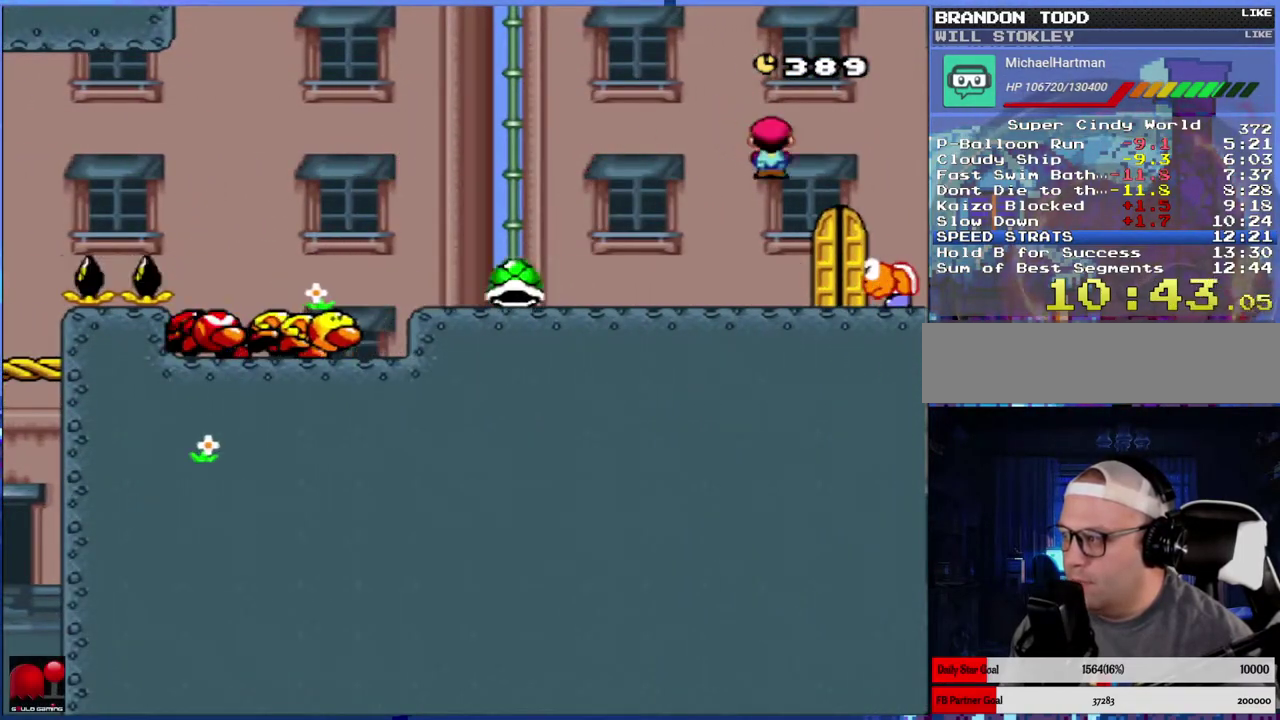
{"buttons": ["X"], "events": [[100, "DPAD_LEFT", "down"], [133, "A", "up"], [300, "DPAD_LEFT", "up"], [367, "DPAD_UP", "down"], [467, "DPAD_UP", "up"]]}
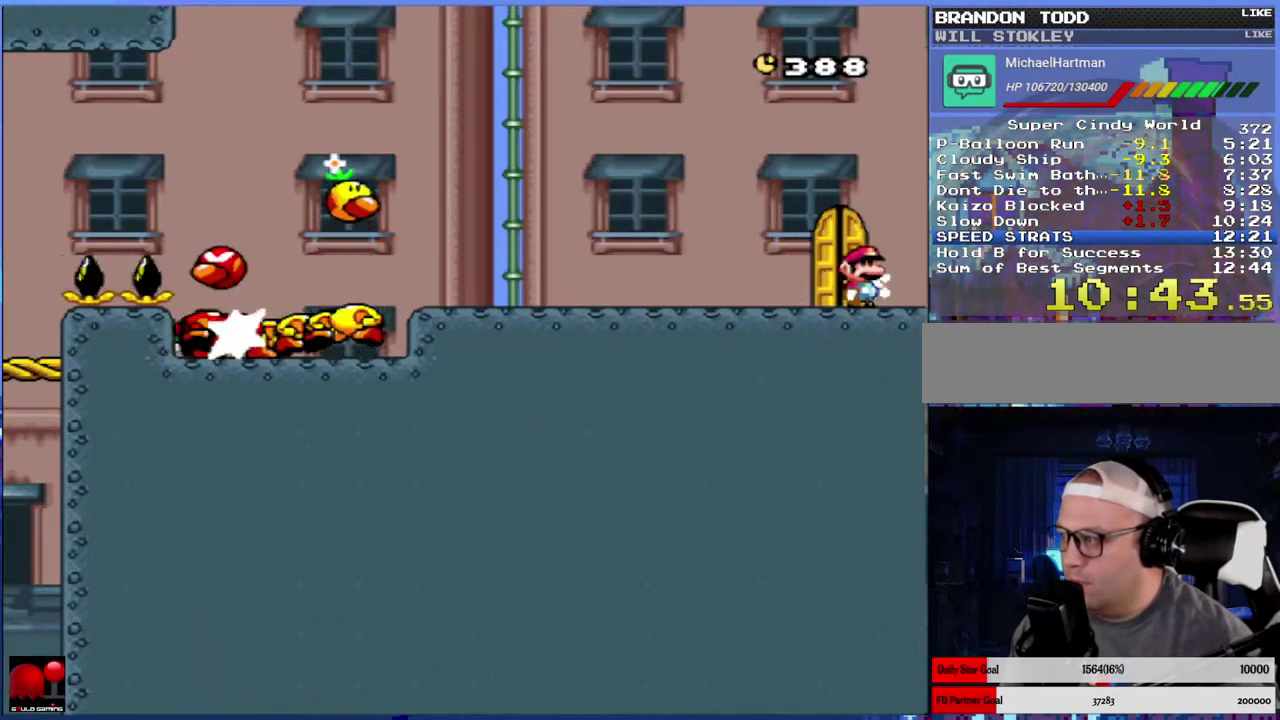
{"buttons": [], "events": [[33, "DPAD_UP", "down"], [117, "DPAD_UP", "up"], [183, "DPAD_UP", "down"], [200, "DPAD_LEFT", "down"], [233, "DPAD_UP", "up"], [300, "DPAD_LEFT", "up"], [383, "DPAD_UP", "down"], [467, "DPAD_UP", "up"], [483, "X", "up"]]}
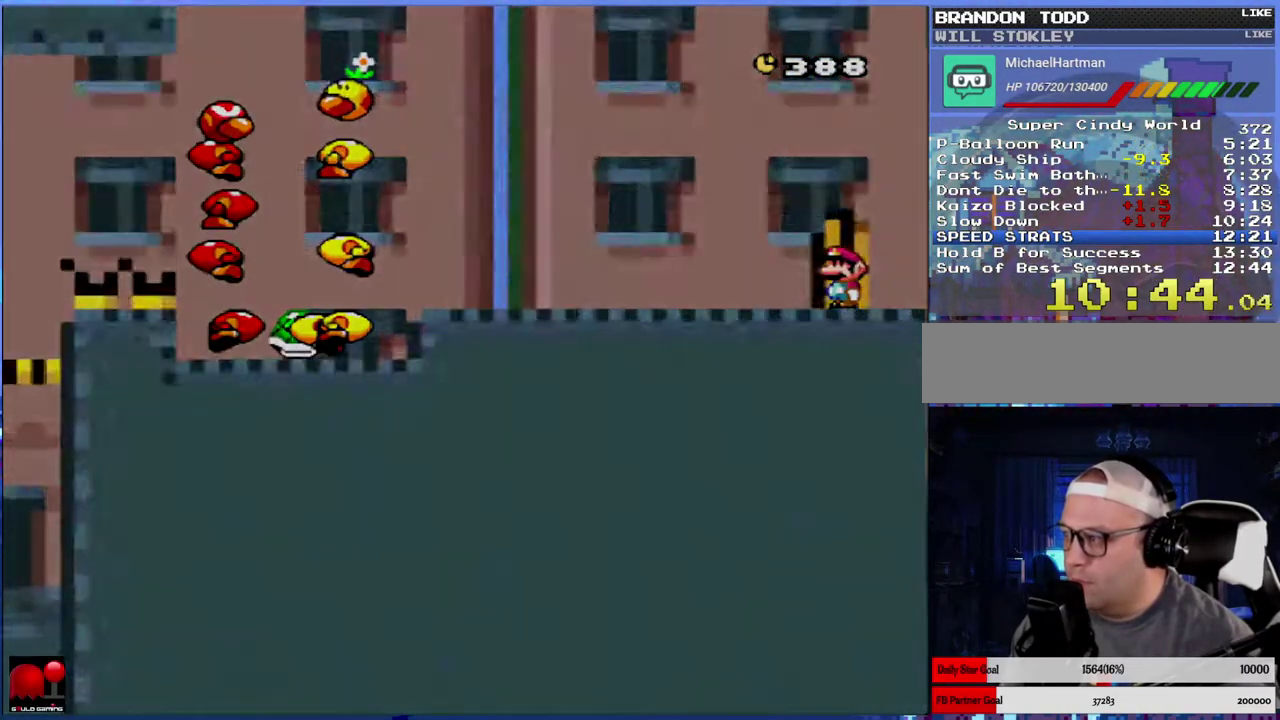
{"buttons": ["DPAD_RIGHT"], "events": [[33, "DPAD_UP", "down"], [117, "DPAD_UP", "up"], [167, "DPAD_UP", "down"], [167, "X", "down"], [283, "DPAD_UP", "up"], [283, "X", "up"], [367, "X", "down"], [433, "X", "up"], [467, "DPAD_RIGHT", "down"]]}
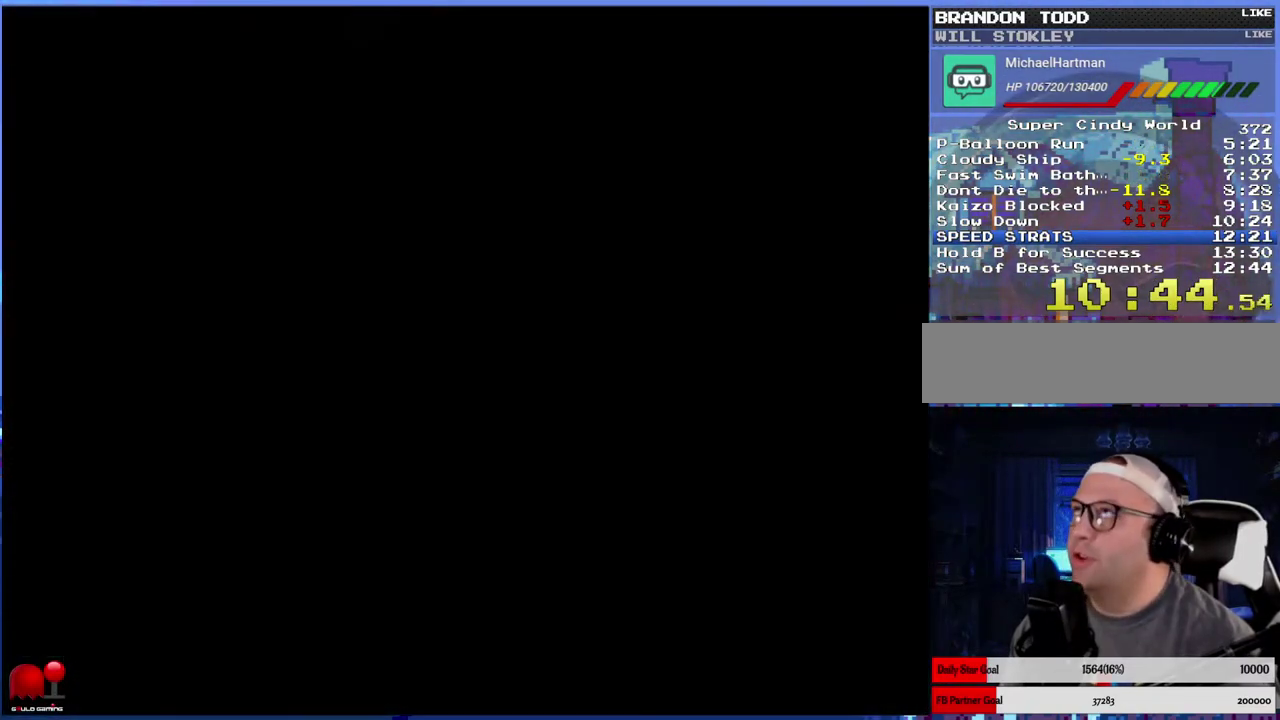
{"buttons": ["X", "DPAD_RIGHT"], "events": [[17, "X", "down"], [250, "DPAD_RIGHT", "up"], [317, "DPAD_RIGHT", "down"]]}
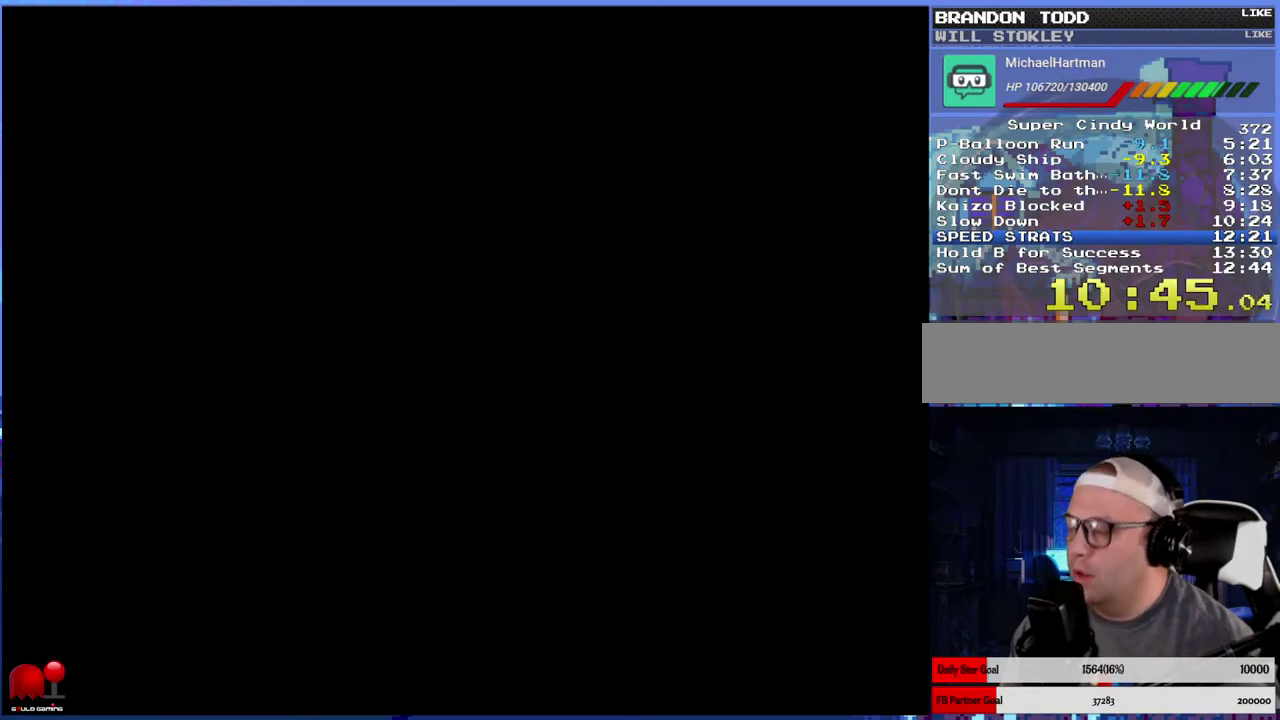
{"buttons": ["X", "DPAD_RIGHT"], "events": []}
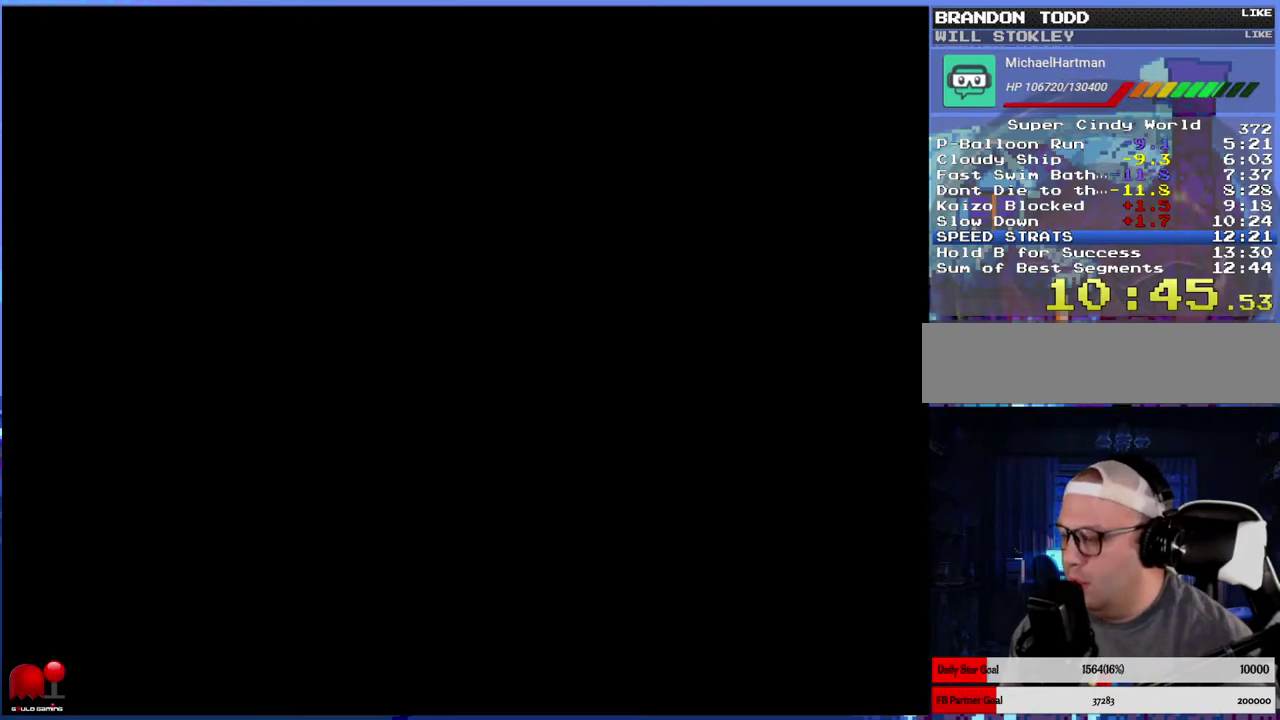
{"buttons": ["X", "DPAD_RIGHT"], "events": []}
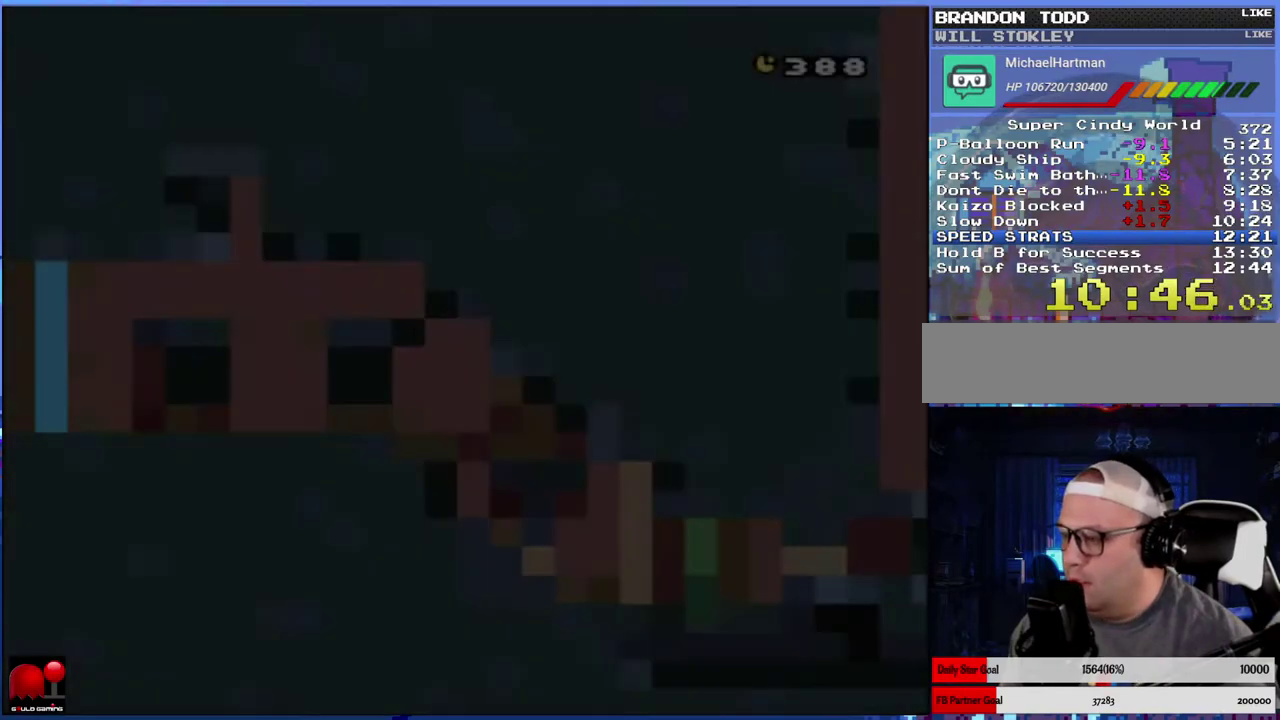
{"buttons": ["X", "DPAD_RIGHT"], "events": []}
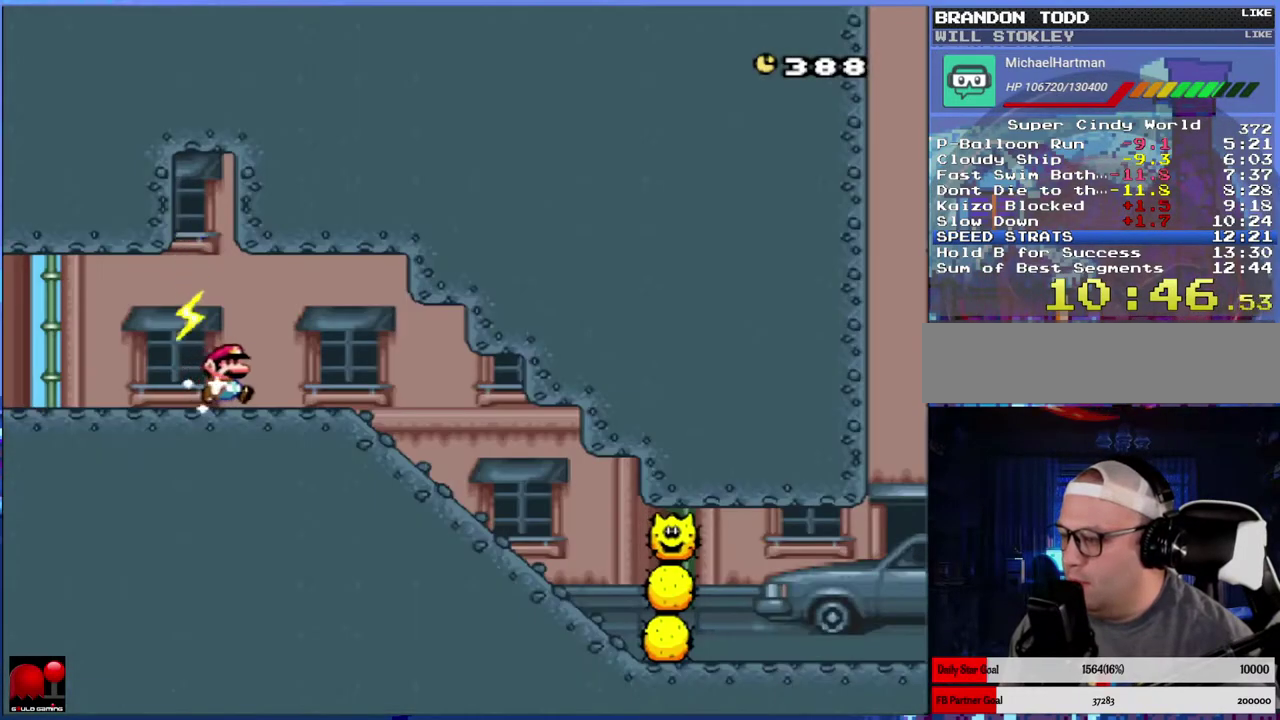
{"buttons": ["X", "DPAD_DOWN"], "events": [[200, "DPAD_RIGHT", "up"], [317, "DPAD_DOWN", "down"]]}
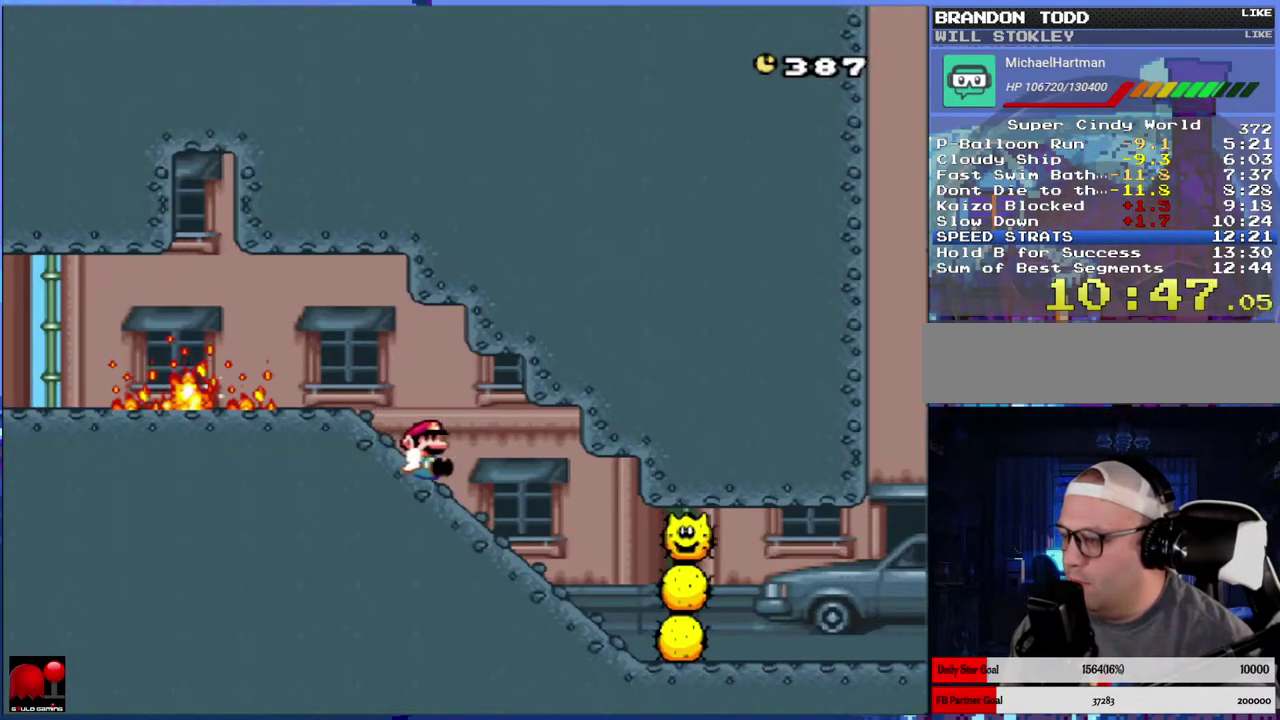
{"buttons": ["X", "DPAD_RIGHT"], "events": [[33, "DPAD_DOWN", "up"], [417, "DPAD_RIGHT", "down"]]}
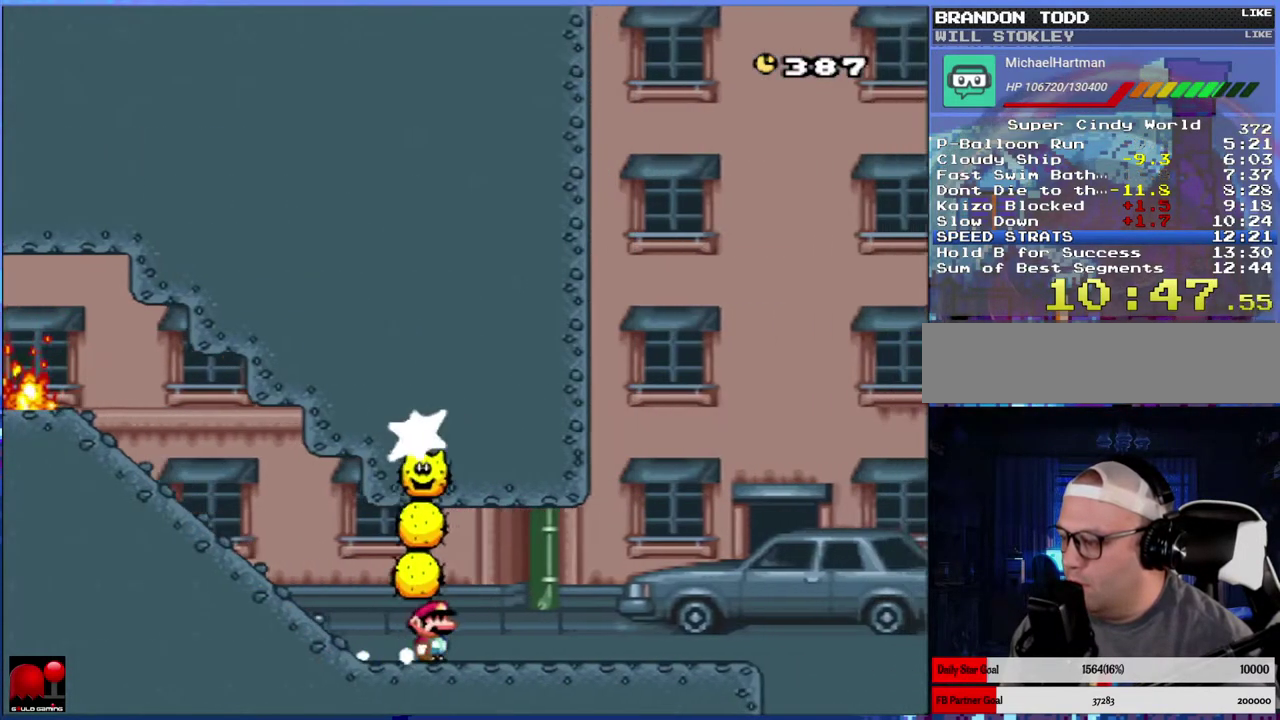
{"buttons": ["X", "DPAD_RIGHT"], "events": []}
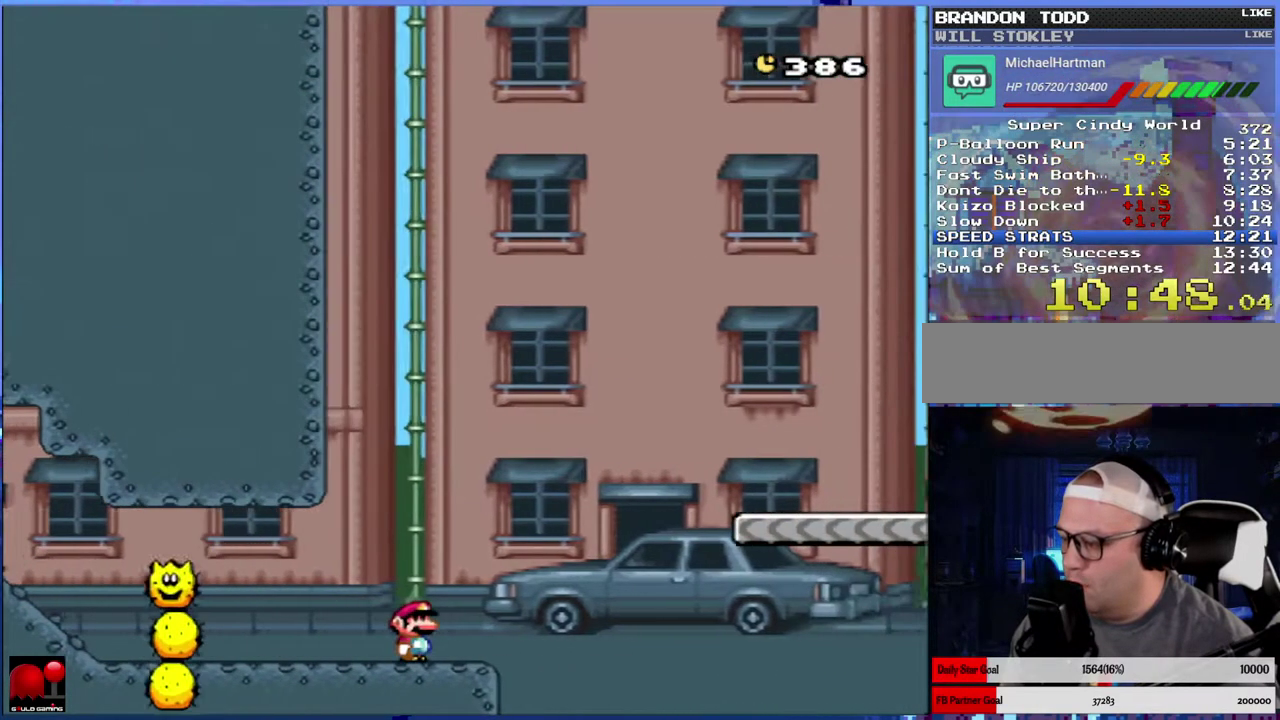
{"buttons": ["X", "DPAD_RIGHT"], "events": [[100, "A", "down"], [350, "A", "up"]]}
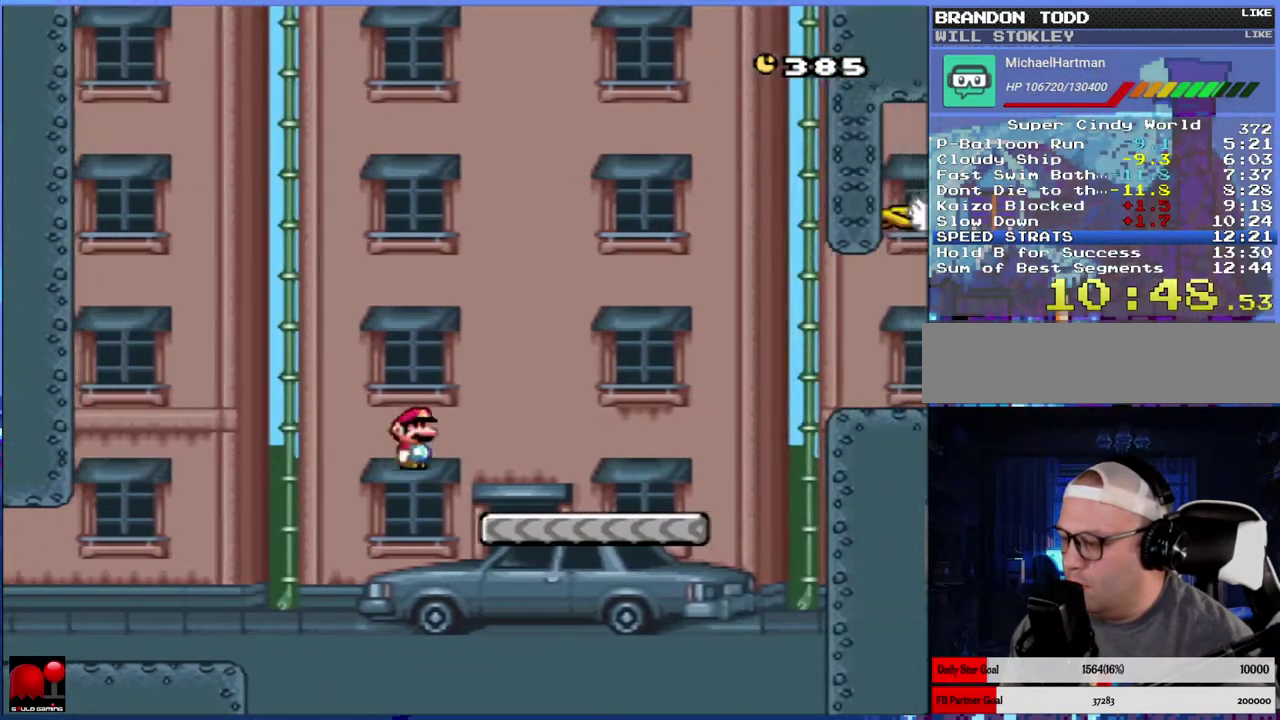
{"buttons": ["X", "DPAD_RIGHT"], "events": []}
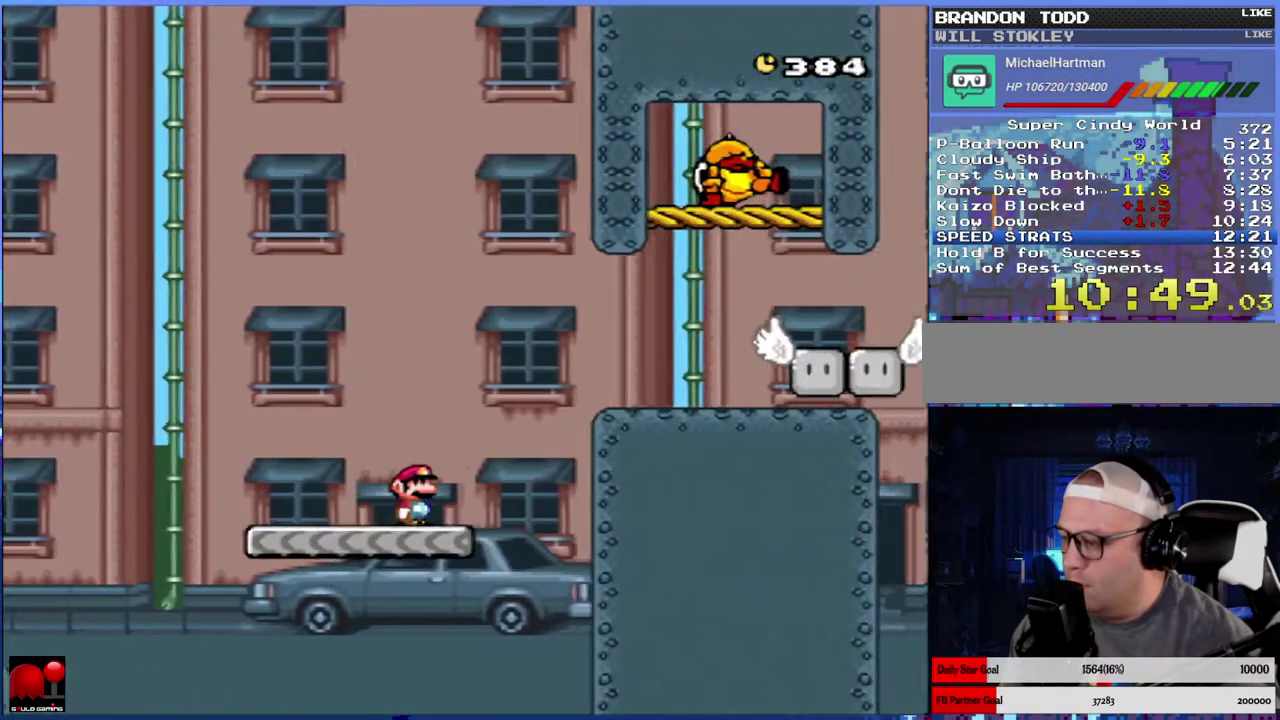
{"buttons": ["X", "DPAD_RIGHT"], "events": [[33, "A", "down"], [100, "A", "up"]]}